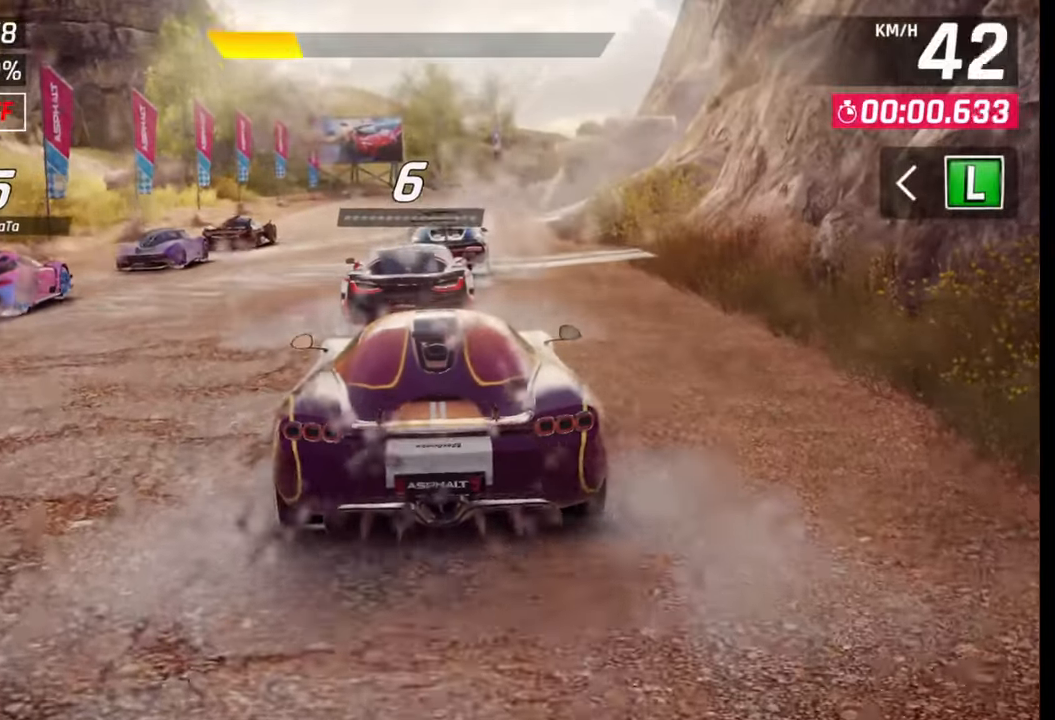
Gameplay with a controller (PlayStation layout); each line is a JSON object with the inputs held at the frame after it. "events" lists button and stick changes between this image and that frame as [ms after this image, input, new state], when the widget could be followed in between.
{"buttons": [], "left_stick": "center", "right_stick": "right", "events": [[450, "right_stick", "right"]]}
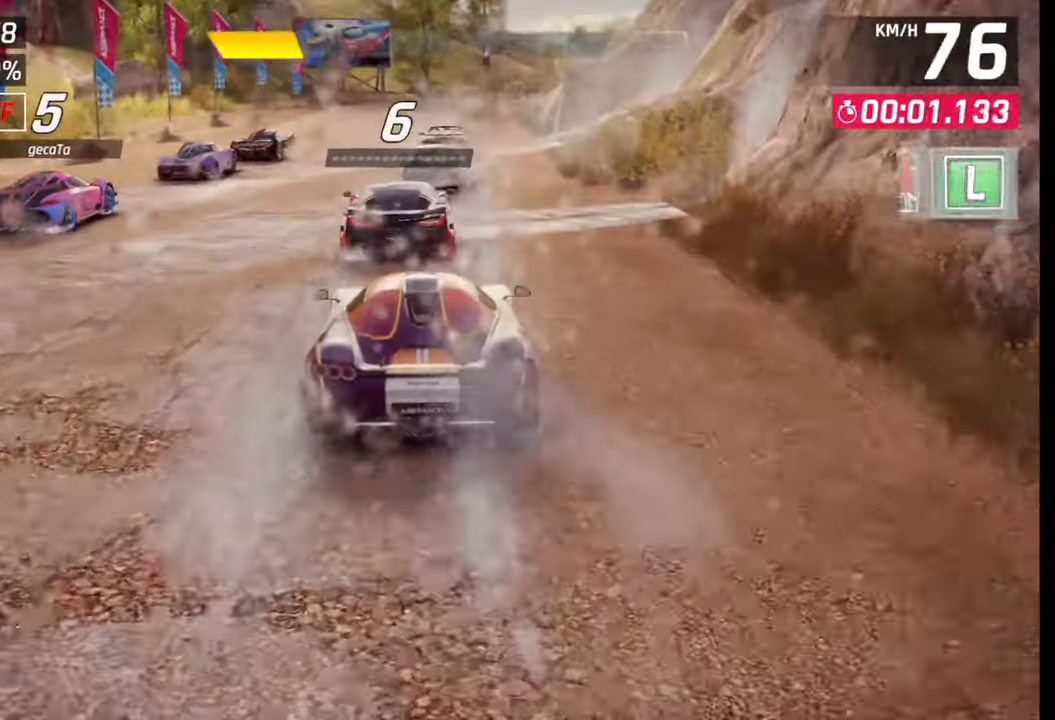
{"buttons": [], "left_stick": "center", "right_stick": "center", "events": [[83, "right_stick", "center"], [217, "right_stick", "right"], [400, "right_stick", "center"]]}
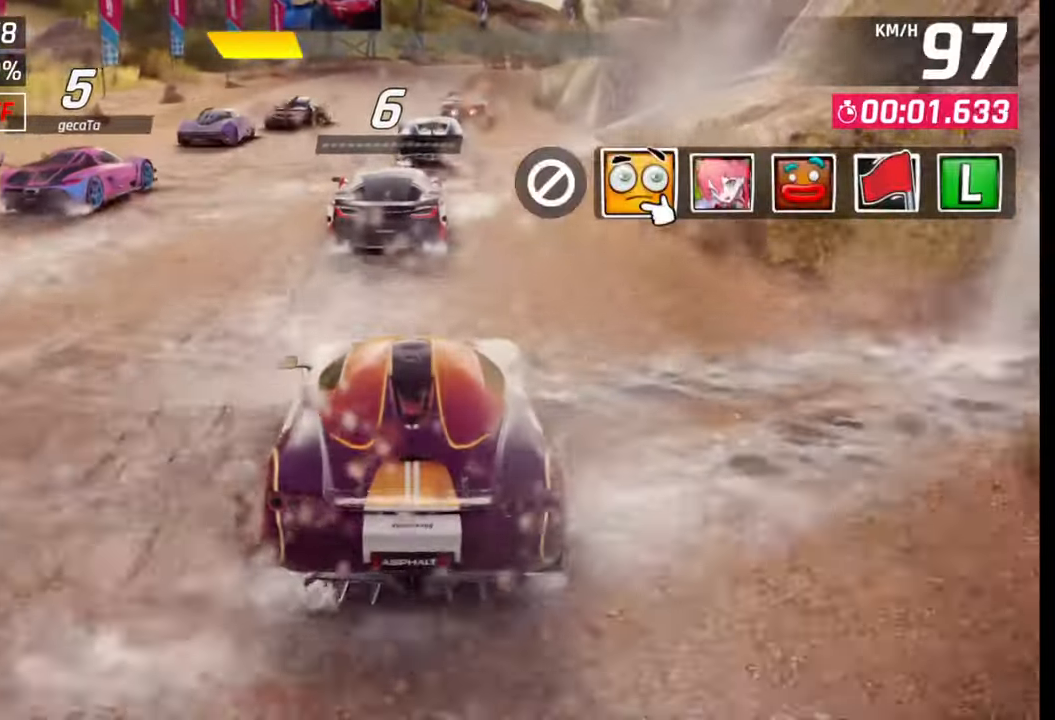
{"buttons": [], "left_stick": "center", "right_stick": "center", "events": [[33, "right_stick", "right"], [167, "right_stick", "center"], [317, "TRIANGLE", "down"], [417, "TRIANGLE", "up"]]}
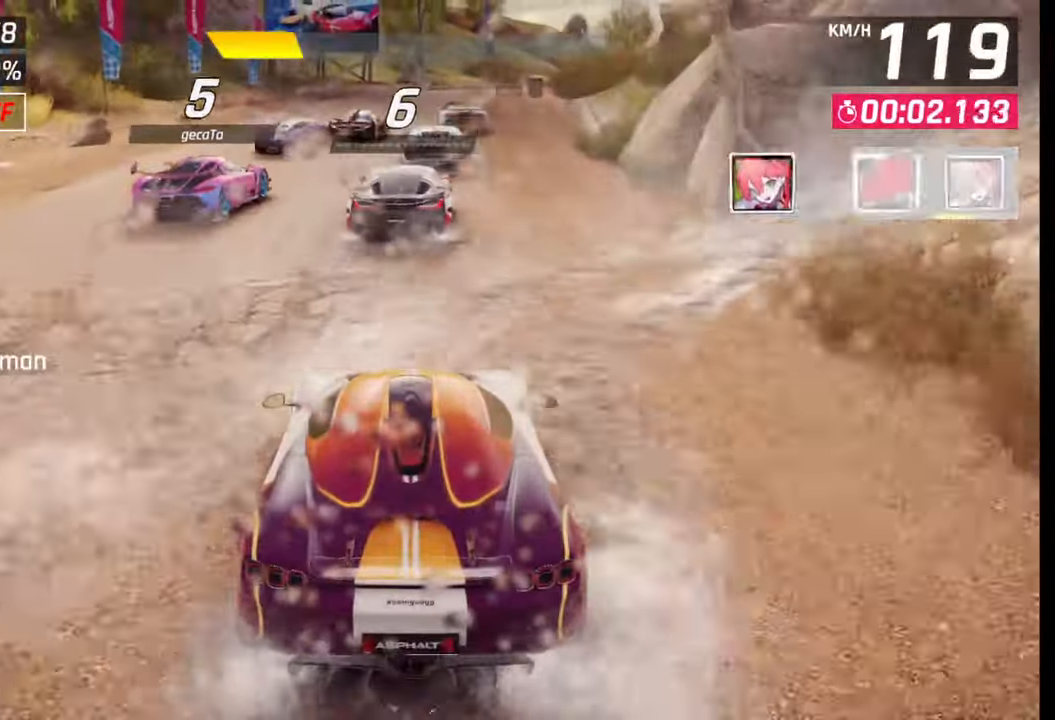
{"buttons": [], "left_stick": "center", "right_stick": "center", "events": []}
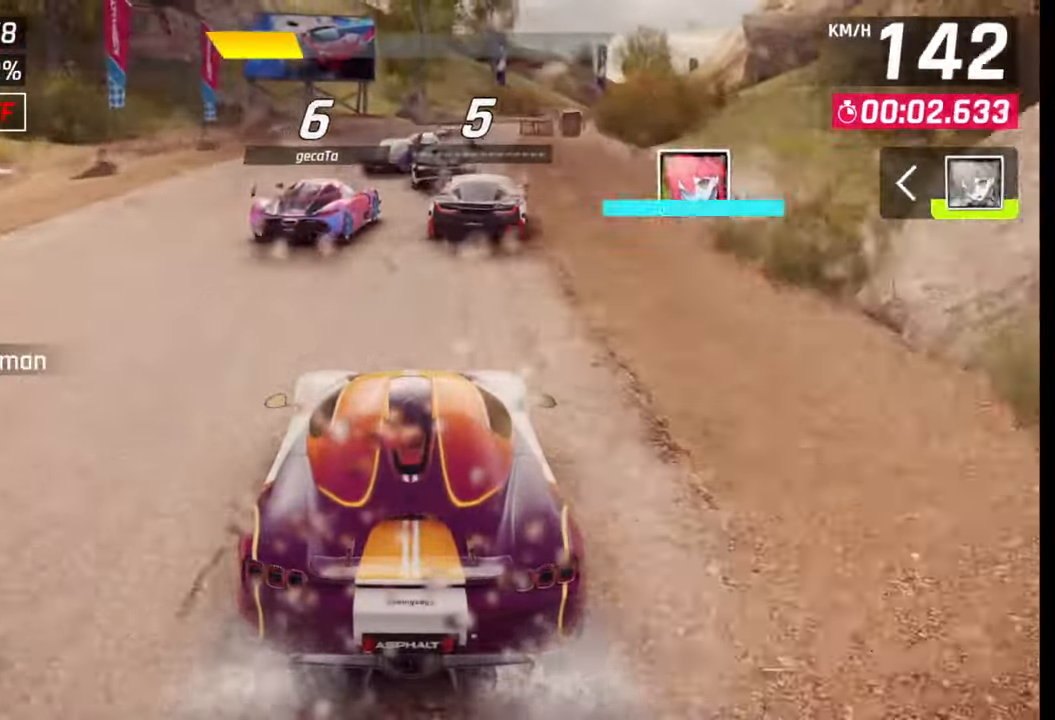
{"buttons": [], "left_stick": "center", "right_stick": "center", "events": []}
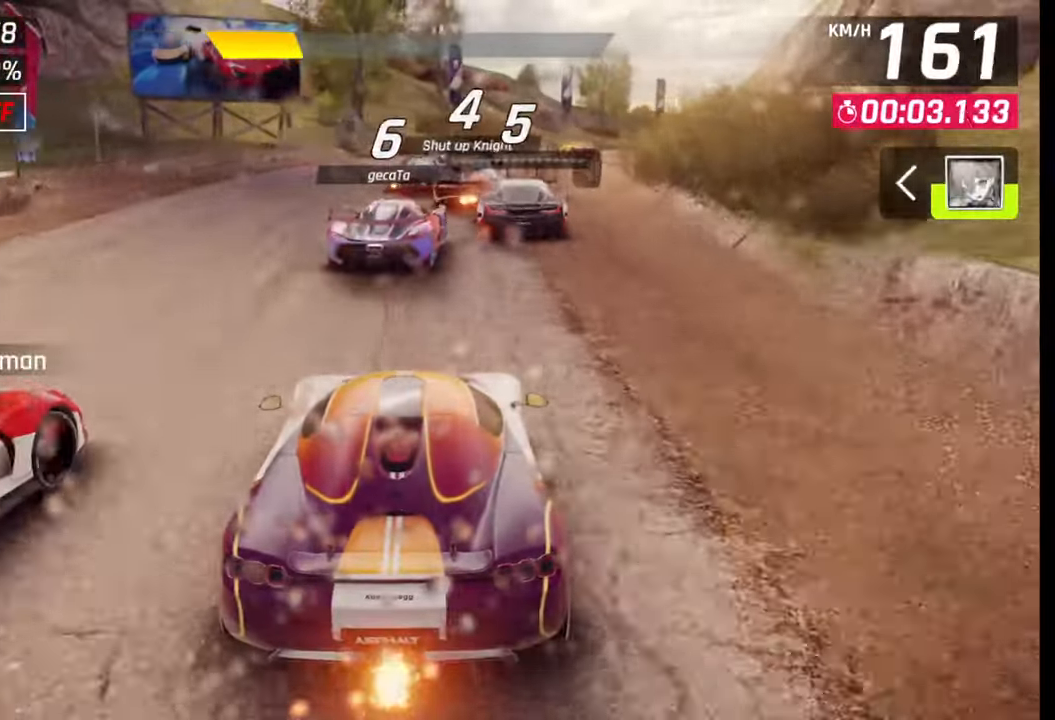
{"buttons": [], "left_stick": "right", "right_stick": "center", "events": [[417, "left_stick", "right"]]}
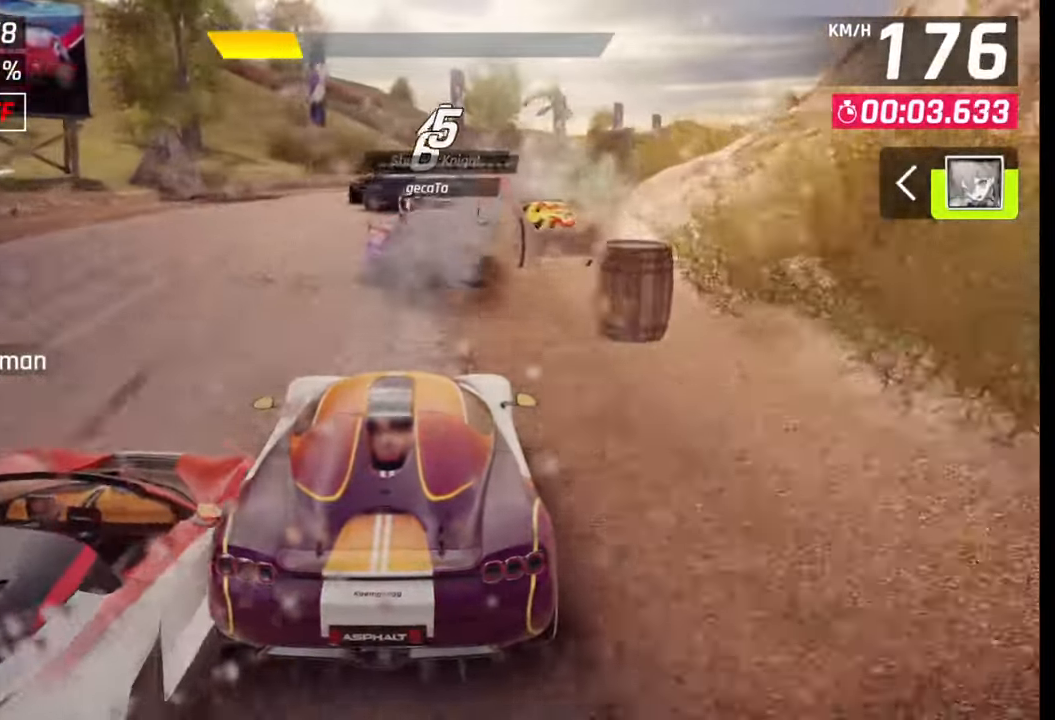
{"buttons": [], "left_stick": "right", "right_stick": "center", "events": []}
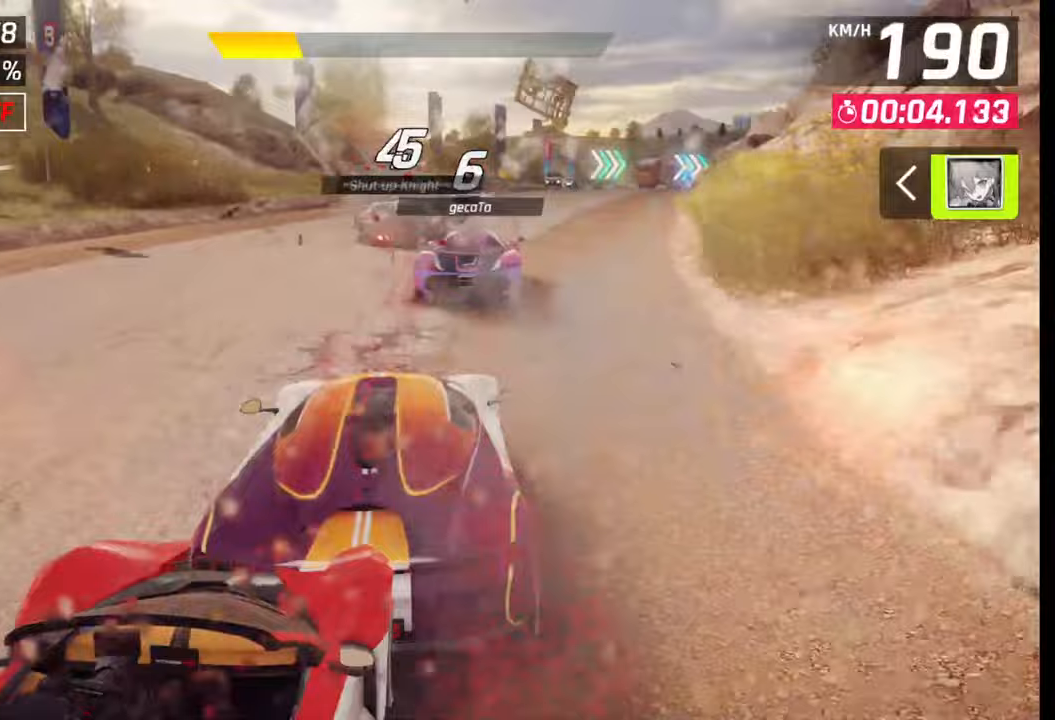
{"buttons": [], "left_stick": "right", "right_stick": "center", "events": []}
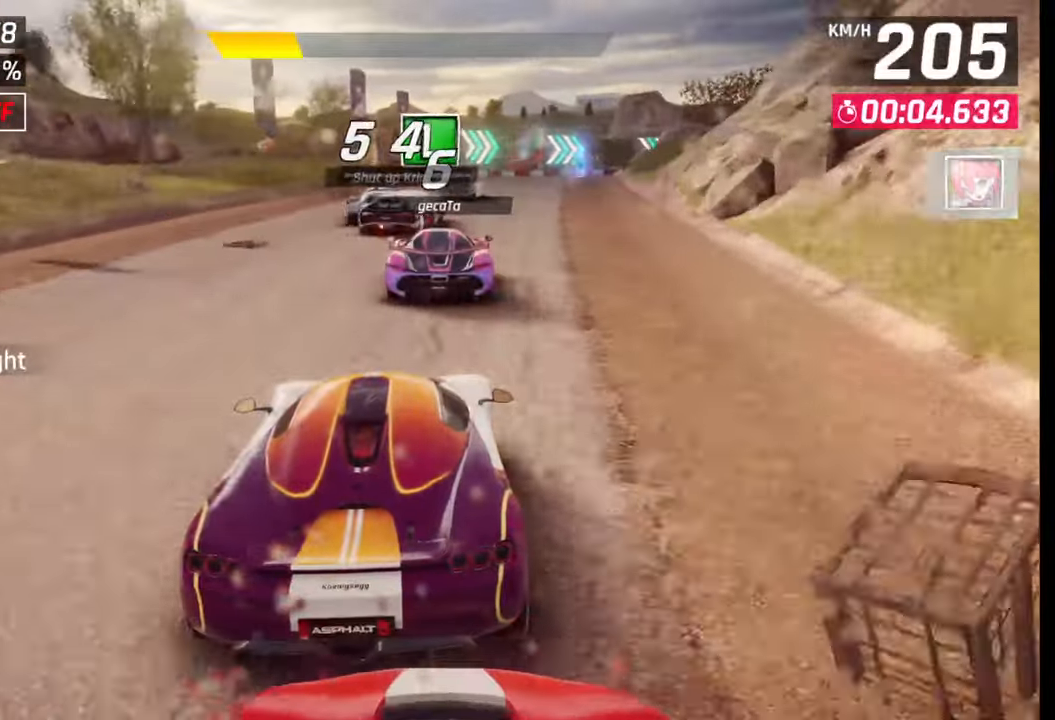
{"buttons": [], "left_stick": "right", "right_stick": "center", "events": []}
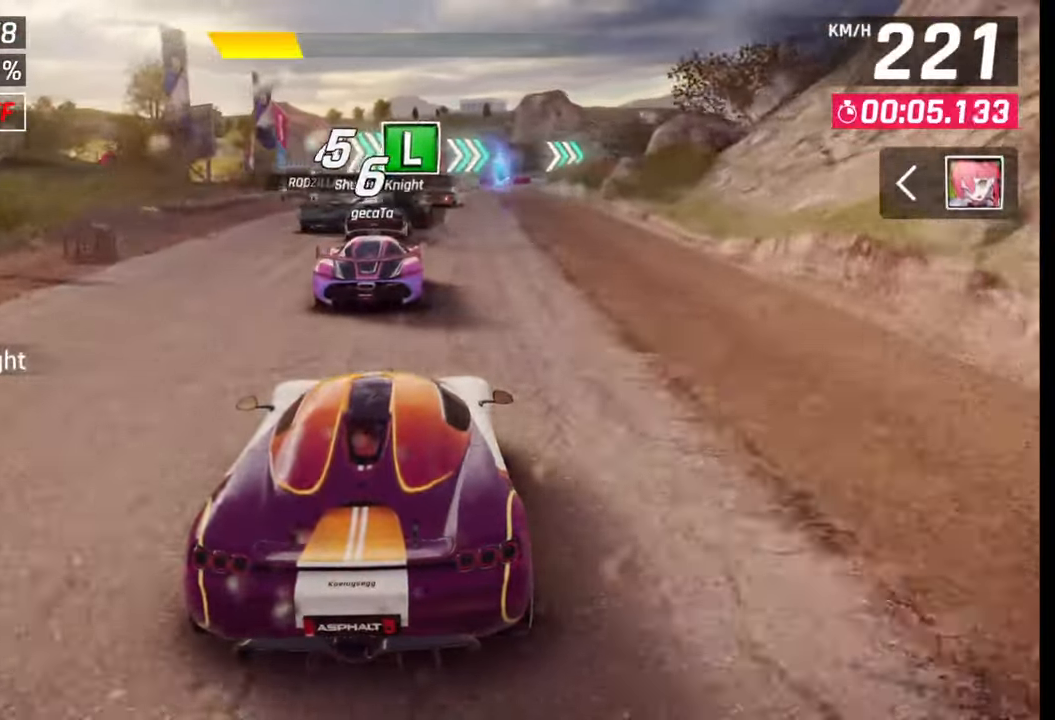
{"buttons": [], "left_stick": "right", "right_stick": "center", "events": []}
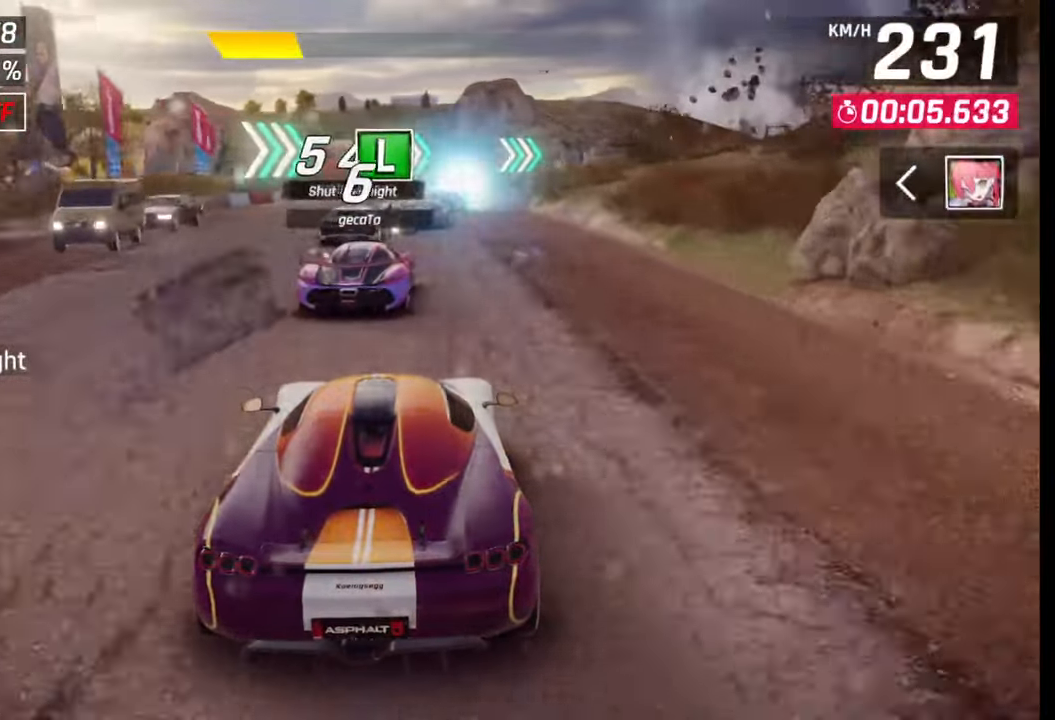
{"buttons": ["SQUARE"], "left_stick": "right", "right_stick": "center", "events": [[433, "SQUARE", "down"]]}
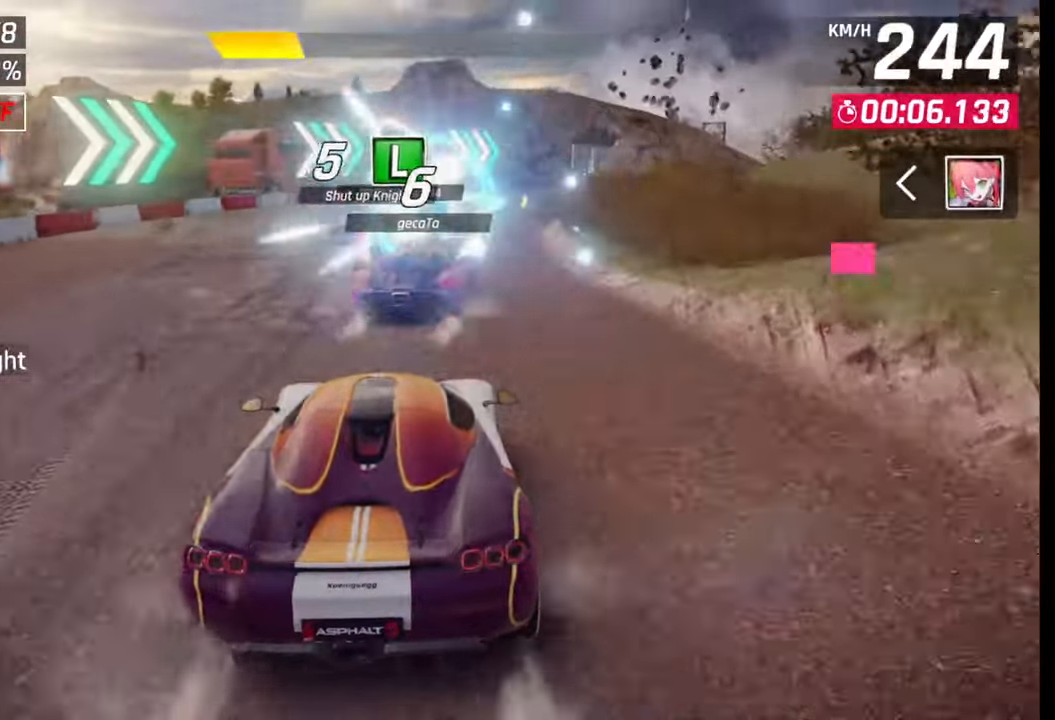
{"buttons": [], "left_stick": "right", "right_stick": "center", "events": [[17, "SQUARE", "up"]]}
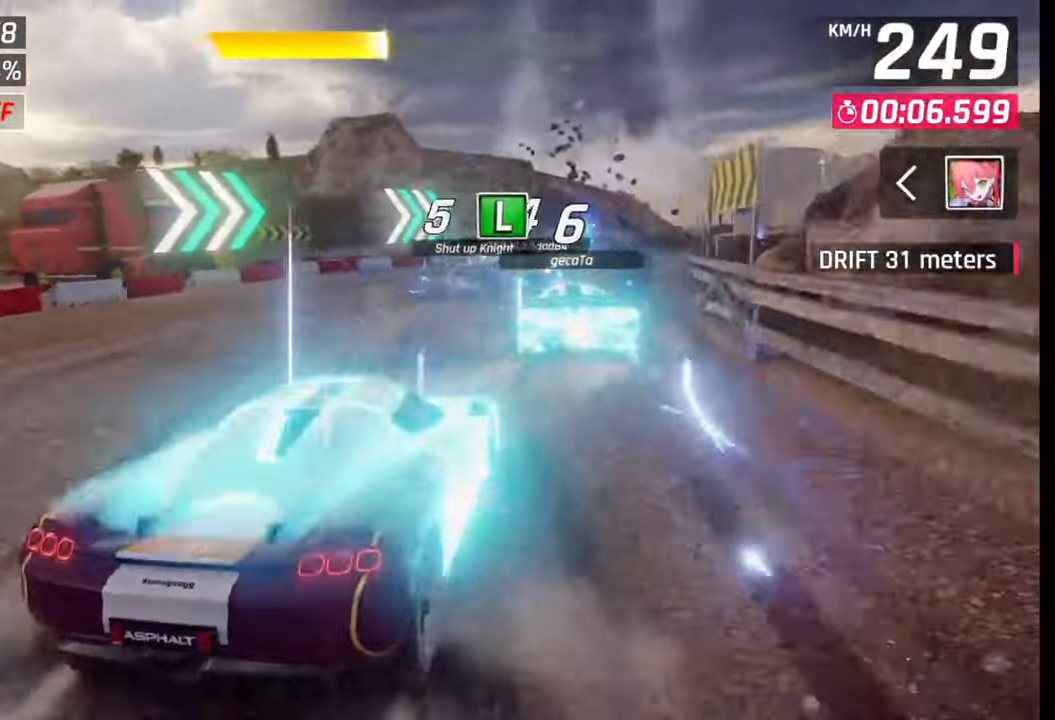
{"buttons": [], "left_stick": "right", "right_stick": "center", "events": []}
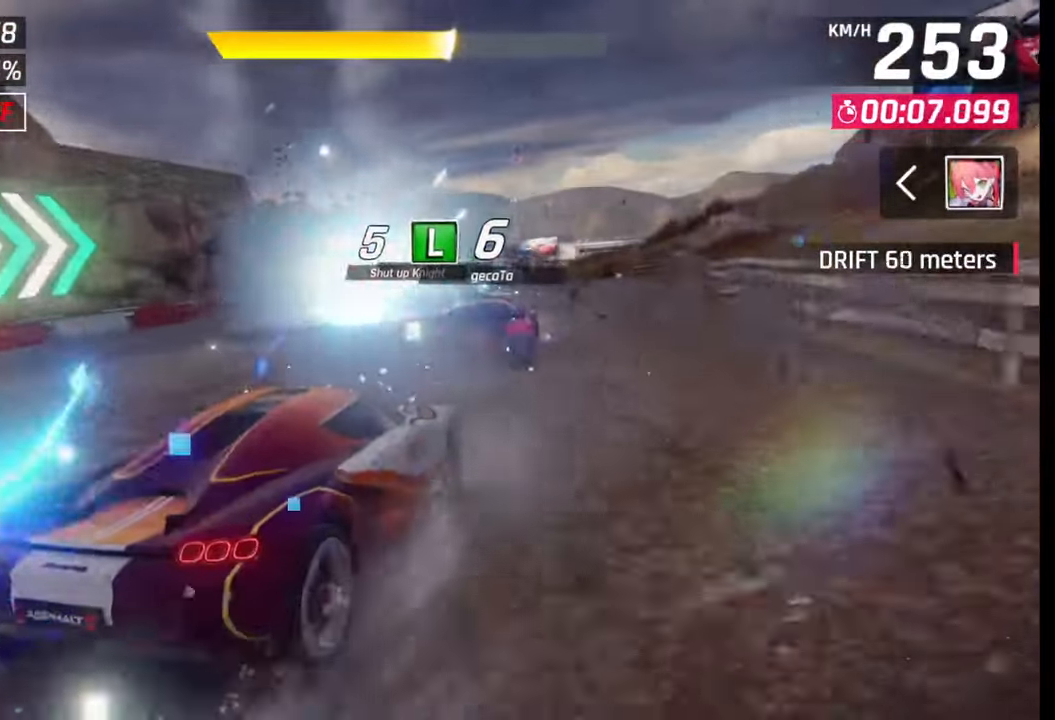
{"buttons": [], "left_stick": "center", "right_stick": "center", "events": [[167, "left_stick", "center"], [250, "left_stick", "left"], [367, "left_stick", "center"]]}
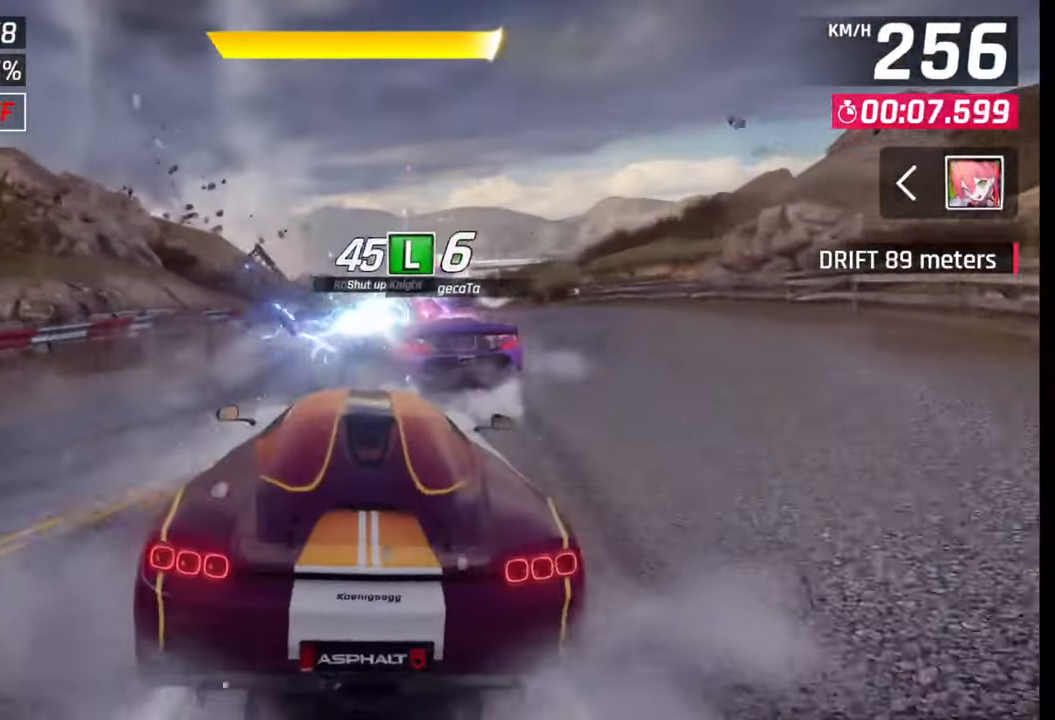
{"buttons": [], "left_stick": "center", "right_stick": "center", "events": [[400, "SQUARE", "down"], [467, "SQUARE", "up"]]}
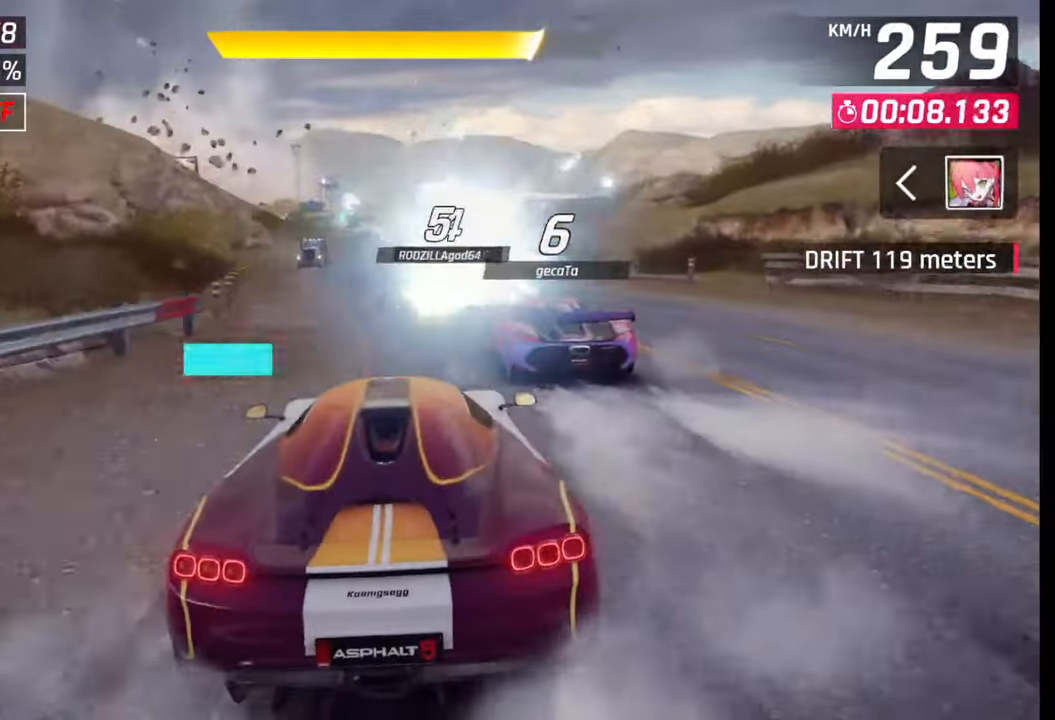
{"buttons": ["CROSS", "R1"], "left_stick": "center", "right_stick": "center", "events": [[50, "left_stick", "right"], [200, "left_stick", "center"], [367, "left_stick", "left"], [467, "R1", "down"], [483, "CROSS", "down"], [500, "left_stick", "center"]]}
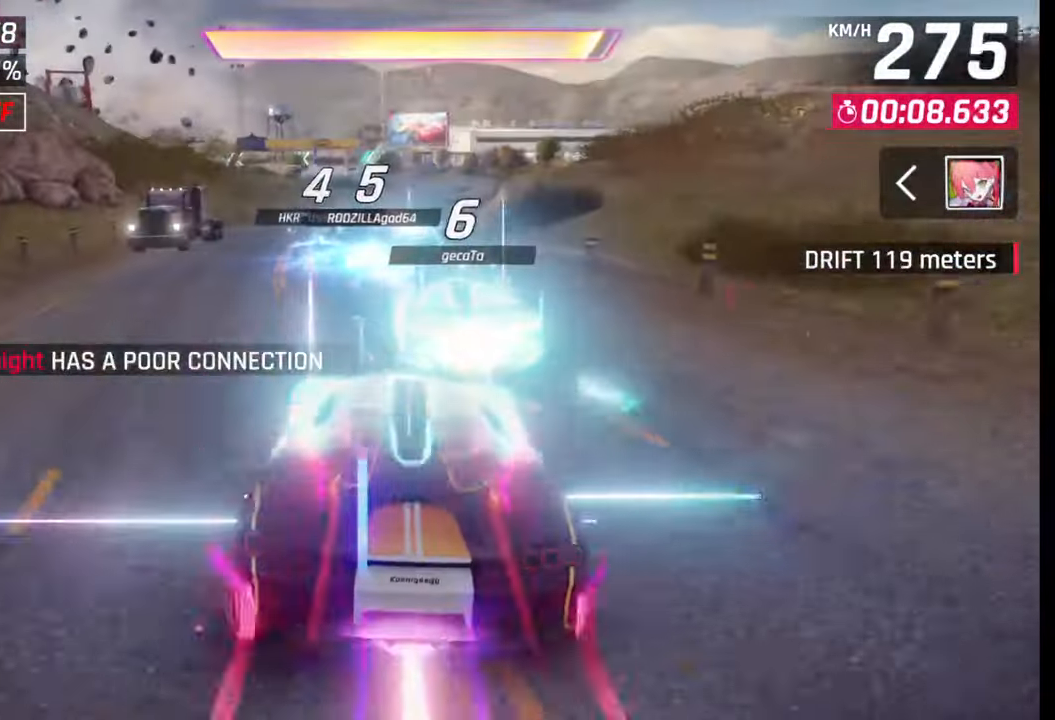
{"buttons": [], "left_stick": "center", "right_stick": "center", "events": [[67, "R1", "up"], [83, "CROSS", "up"]]}
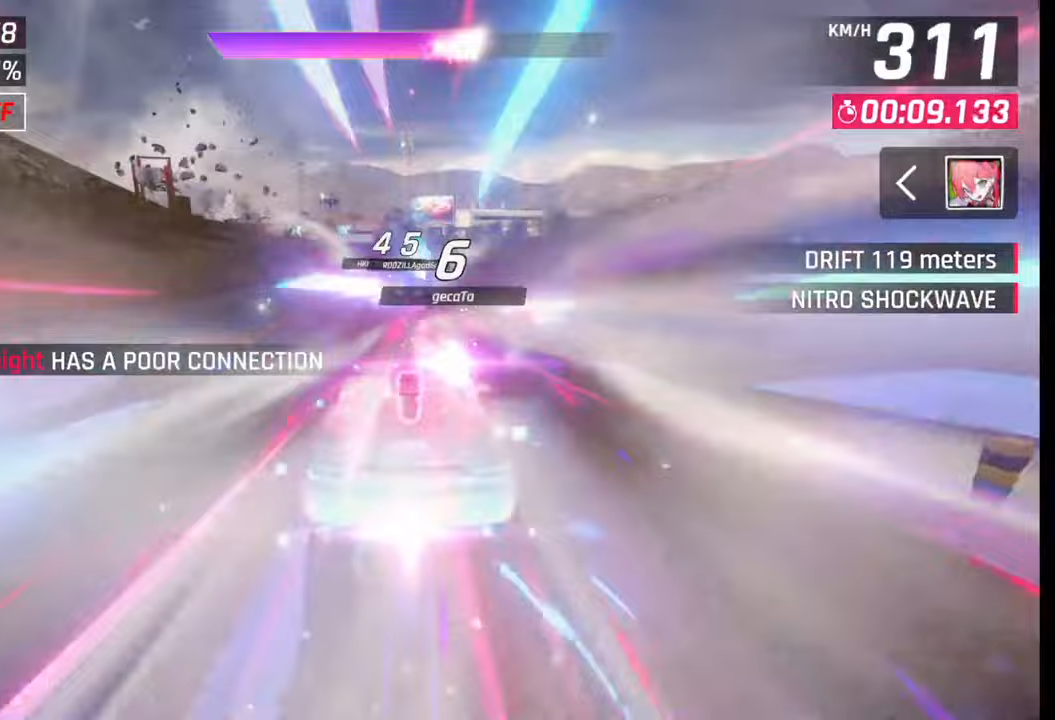
{"buttons": [], "left_stick": "right", "right_stick": "center", "events": [[83, "left_stick", "right"]]}
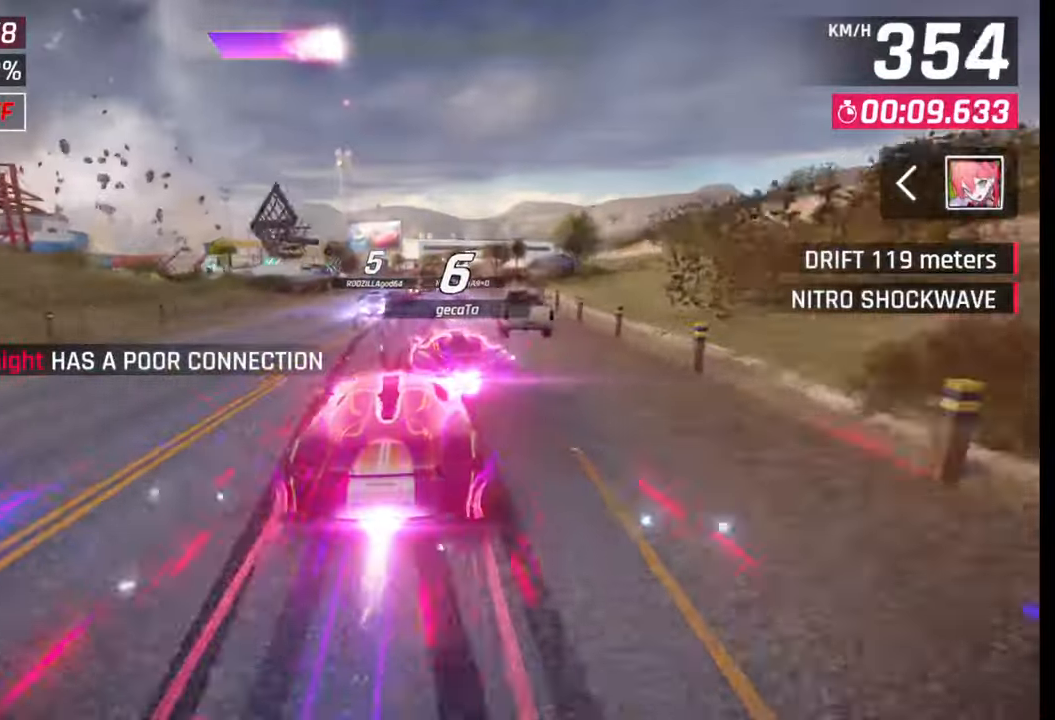
{"buttons": [], "left_stick": "left", "right_stick": "center", "events": [[250, "SQUARE", "down"], [267, "SQUARE", "up"], [350, "SQUARE", "down"], [400, "left_stick", "left"], [417, "SQUARE", "up"]]}
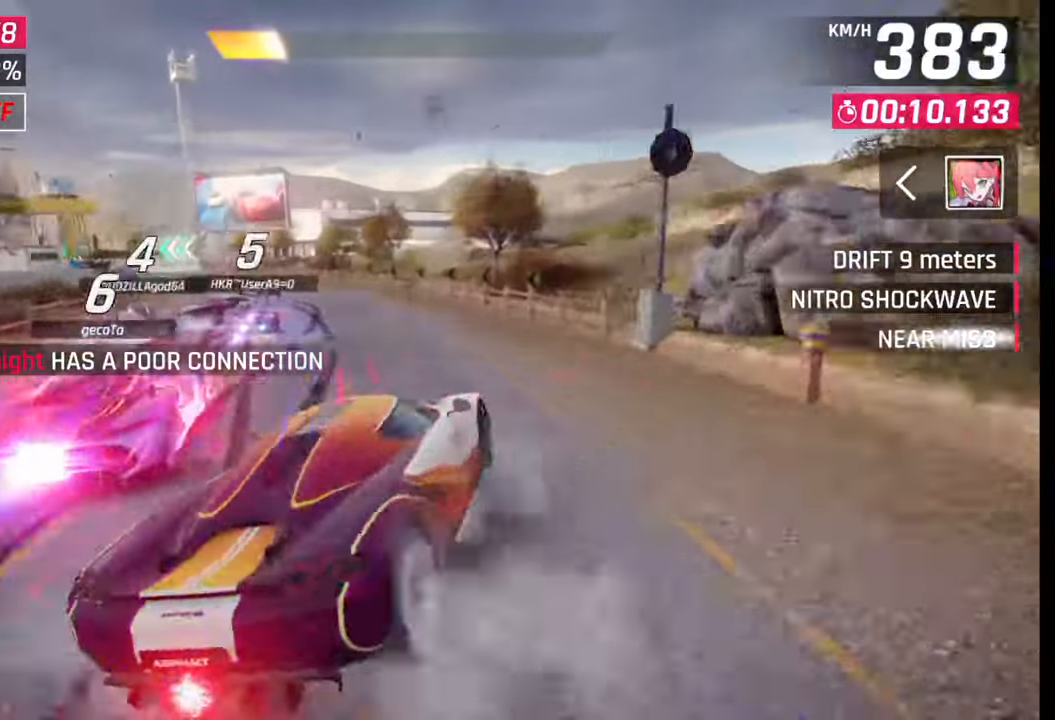
{"buttons": [], "left_stick": "left", "right_stick": "center", "events": []}
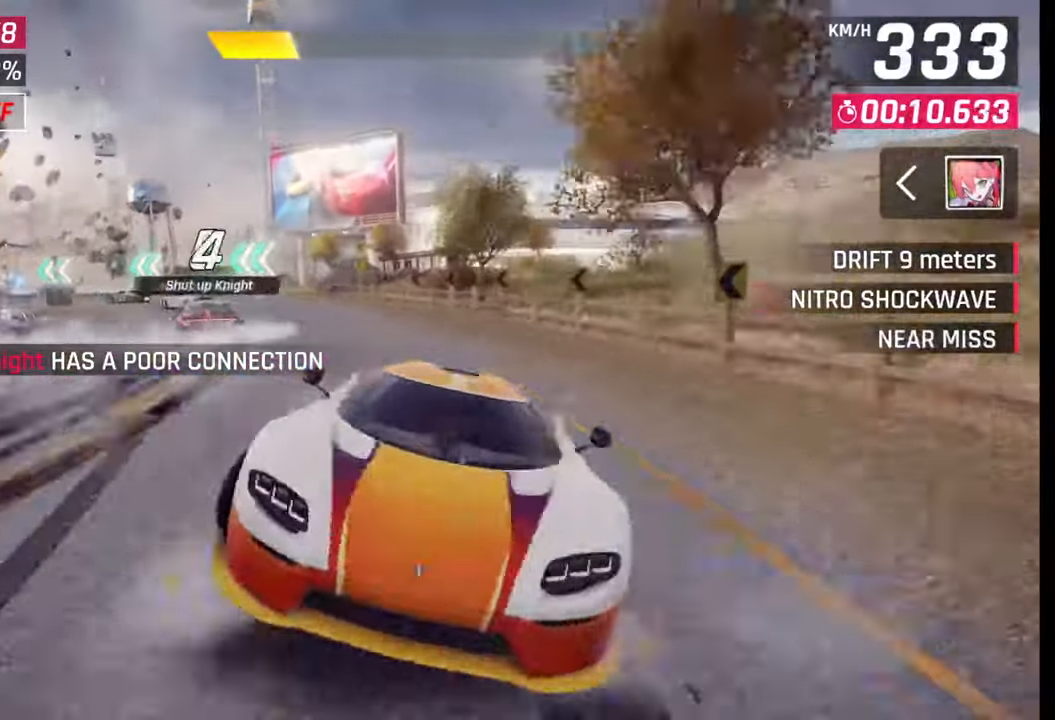
{"buttons": [], "left_stick": "left", "right_stick": "center", "events": [[50, "SQUARE", "down"], [133, "SQUARE", "up"]]}
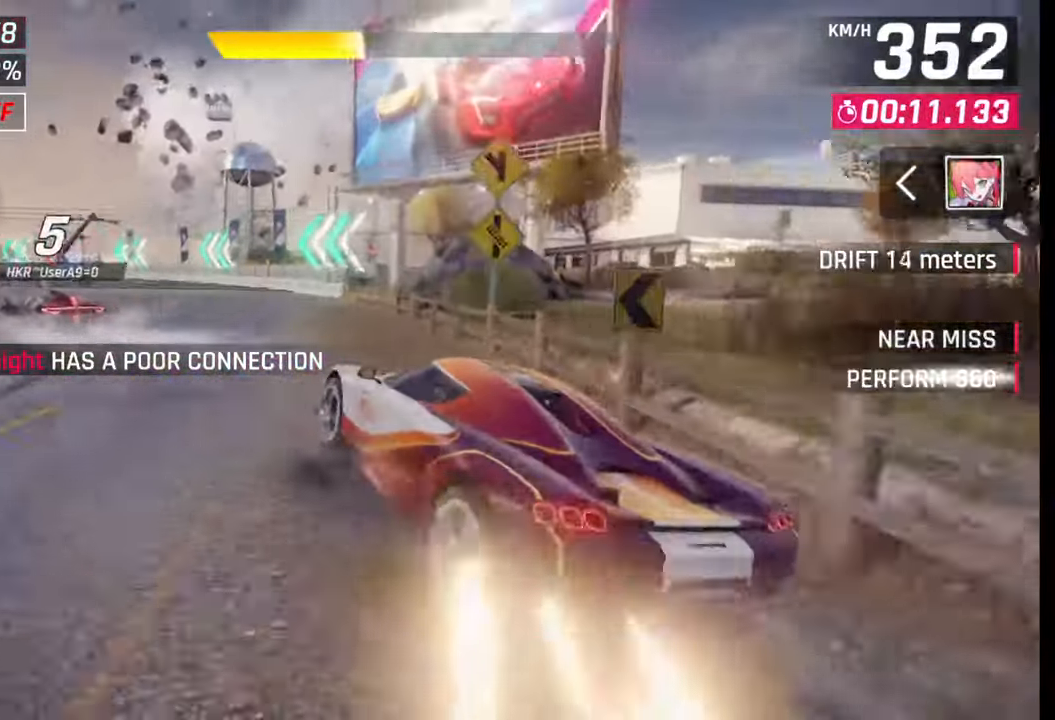
{"buttons": [], "left_stick": "left", "right_stick": "center", "events": []}
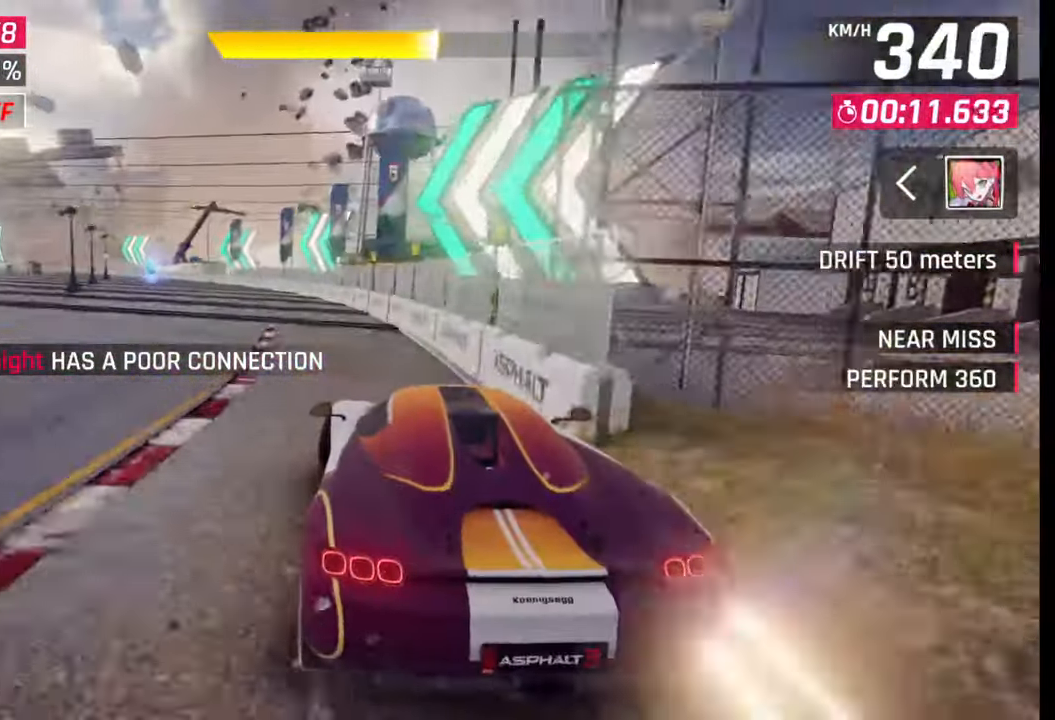
{"buttons": [], "left_stick": "left", "right_stick": "center", "events": []}
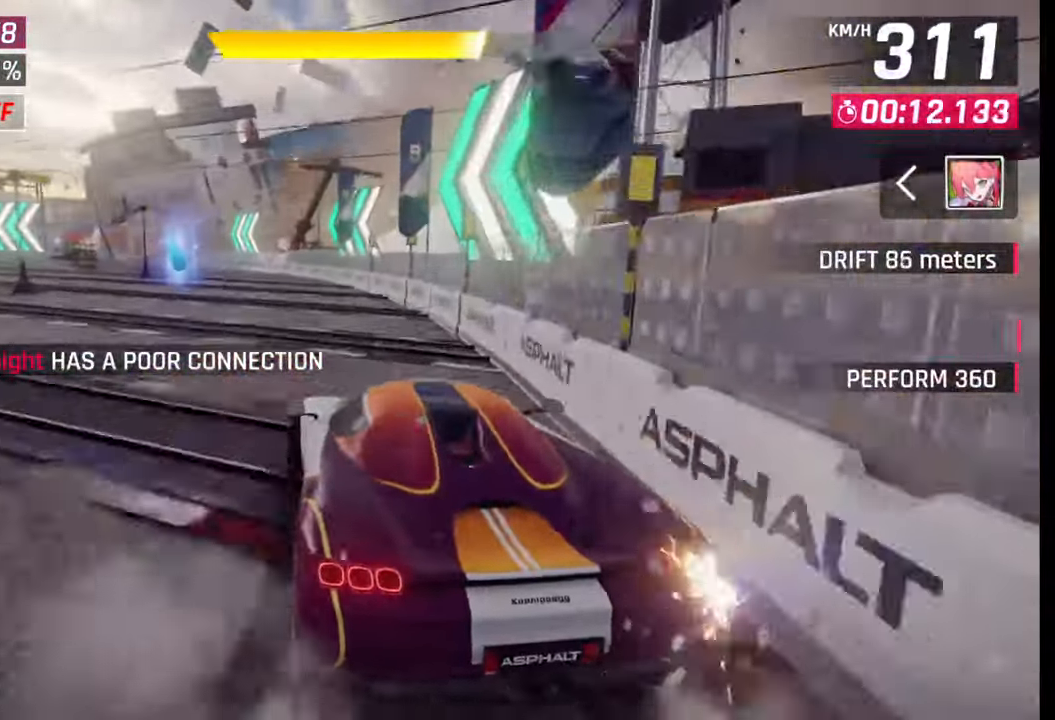
{"buttons": [], "left_stick": "left", "right_stick": "center", "events": []}
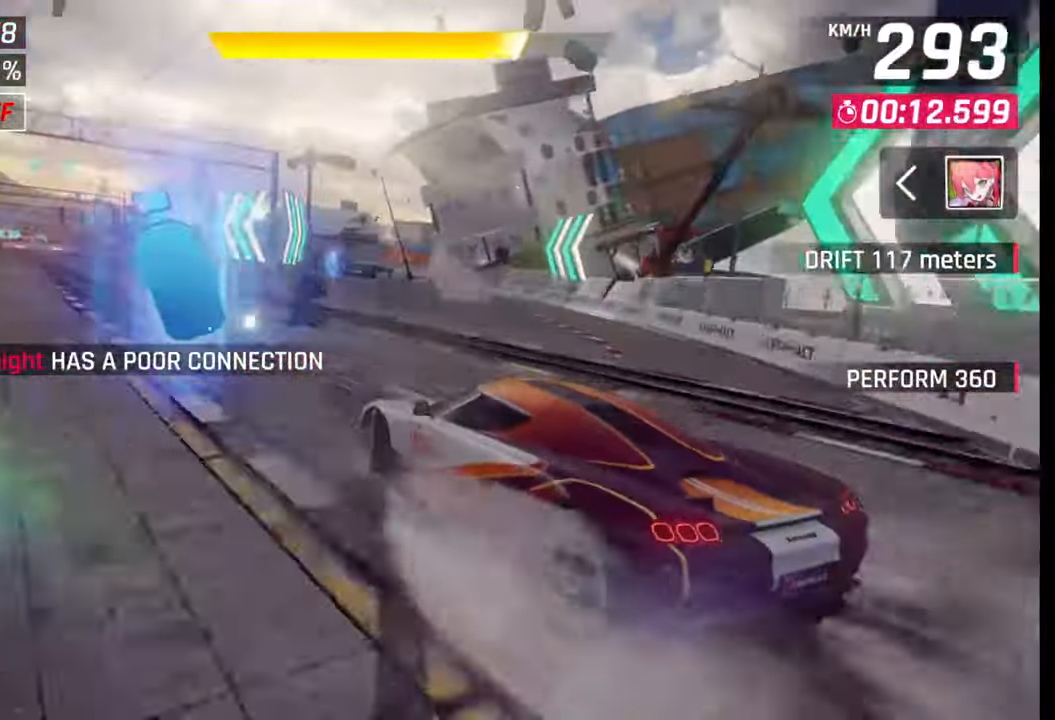
{"buttons": [], "left_stick": "center", "right_stick": "center", "events": [[367, "left_stick", "center"]]}
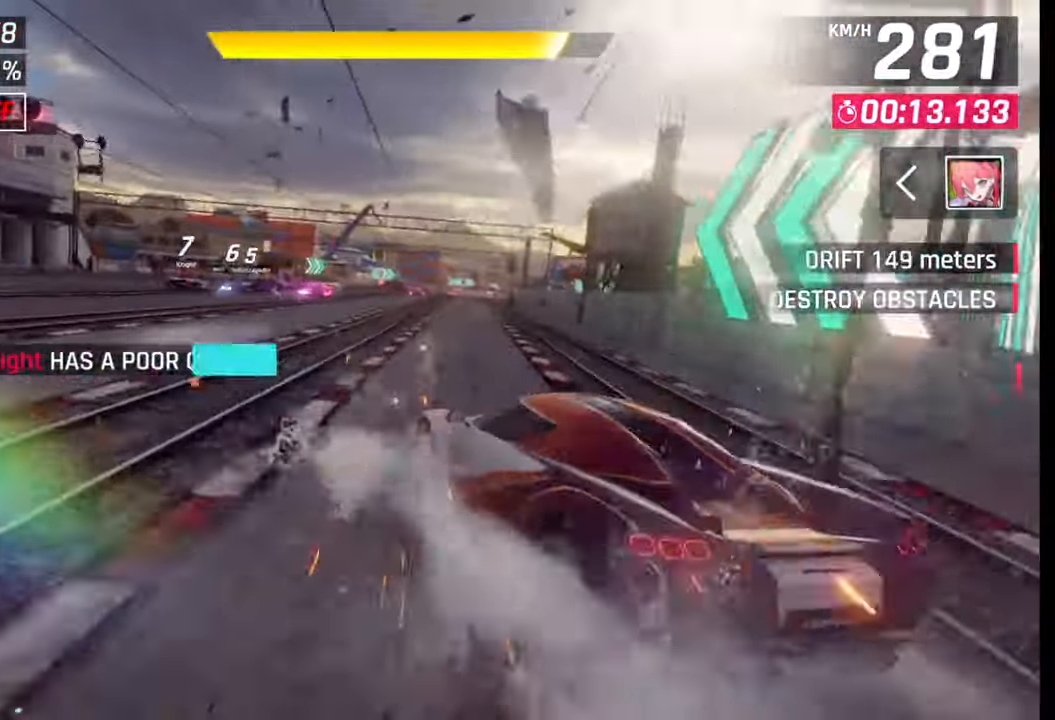
{"buttons": [], "left_stick": "center", "right_stick": "center", "events": [[83, "left_stick", "right"], [183, "left_stick", "center"], [283, "SQUARE", "down"], [383, "SQUARE", "up"]]}